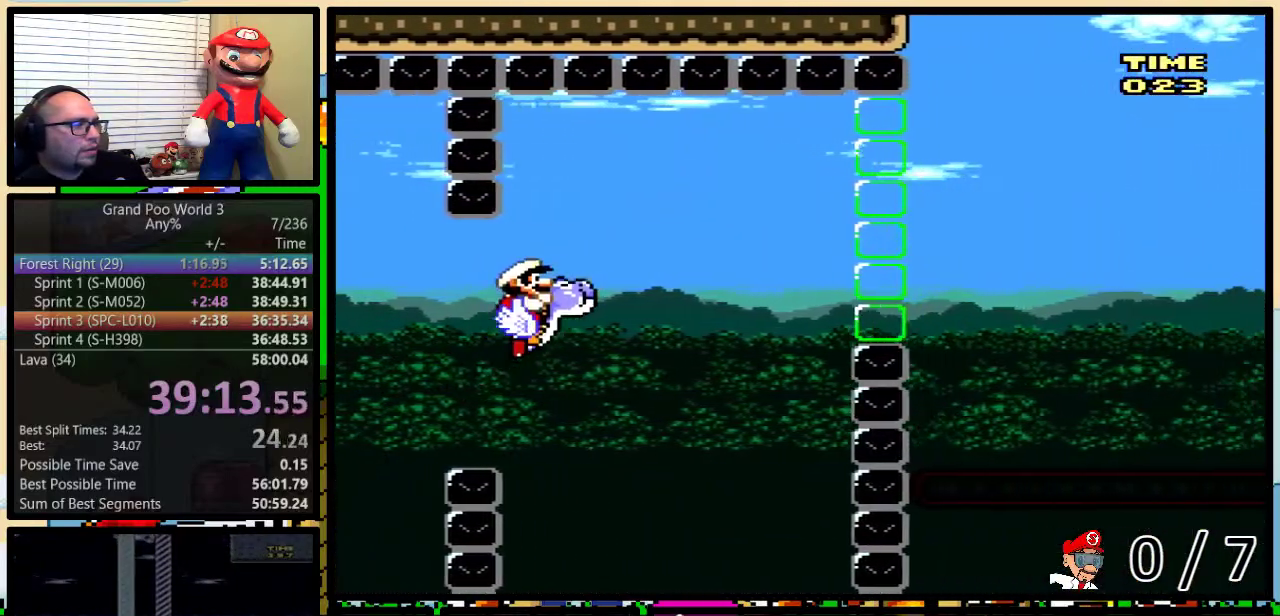
Gameplay with a controller (Nintendo layout); each line is a JSON object with the inputs held at the frame after it. "events" lists button and stick changes between this image and that frame as [ms after this image, input, new state], when the widget could be followed in between. Not read: L1 L3 R1 R3.
{"buttons": ["B"], "events": [[83, "B", "down"]]}
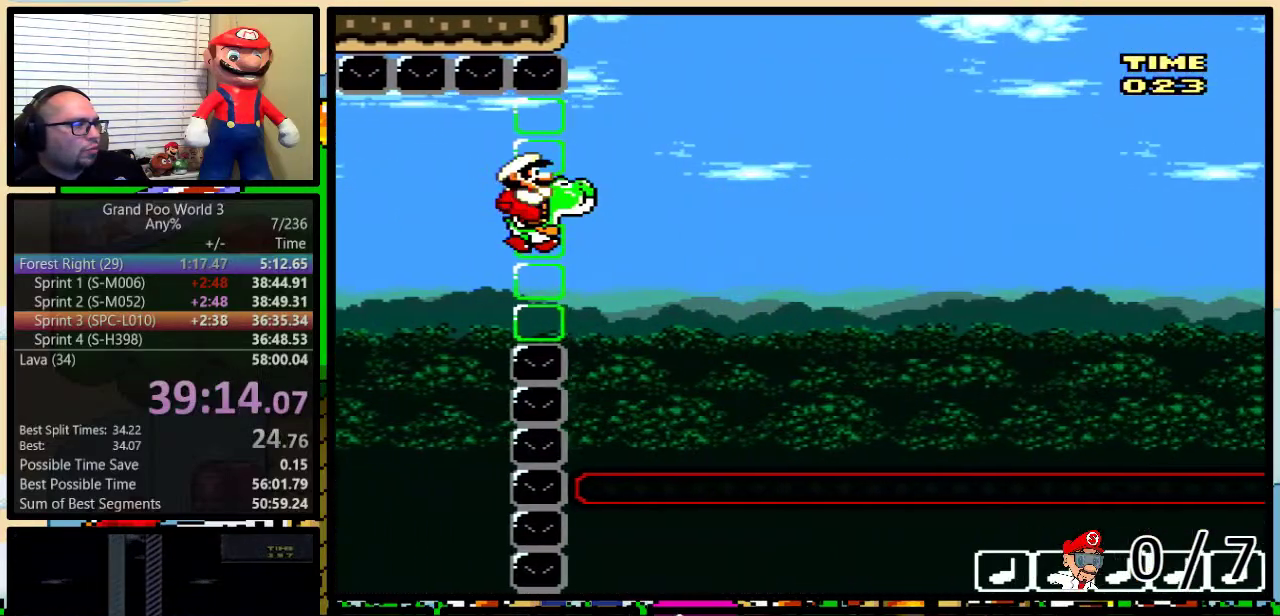
{"buttons": ["A", "B"], "events": [[434, "A", "down"]]}
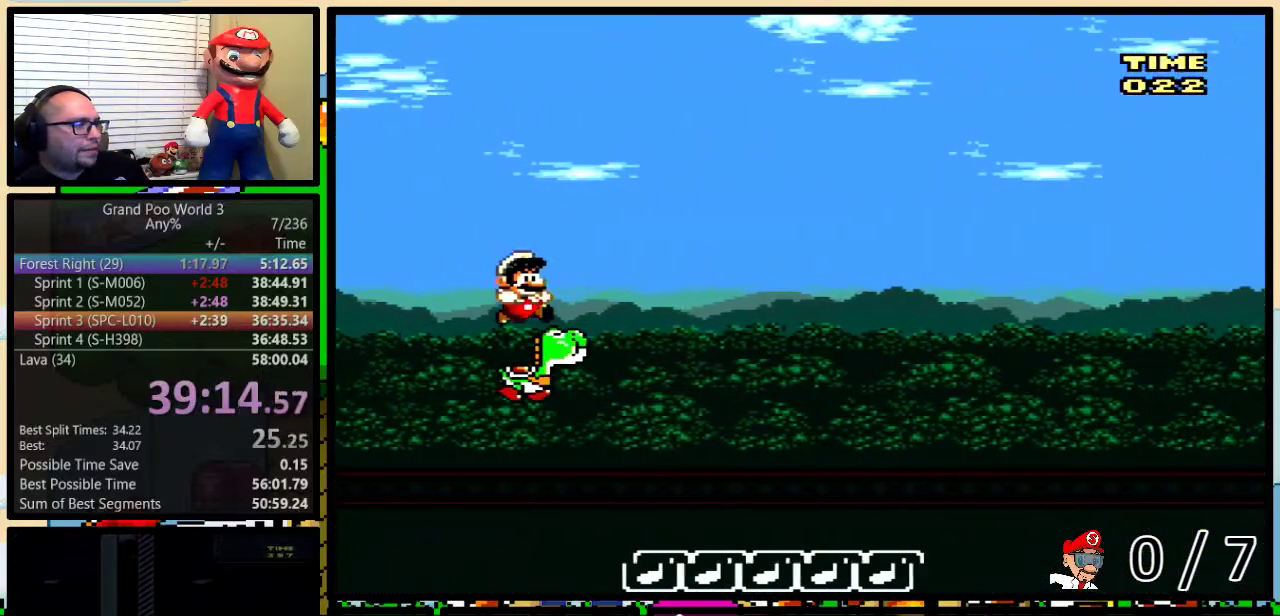
{"buttons": ["B"], "events": [[116, "A", "up"], [116, "B", "up"], [267, "B", "down"]]}
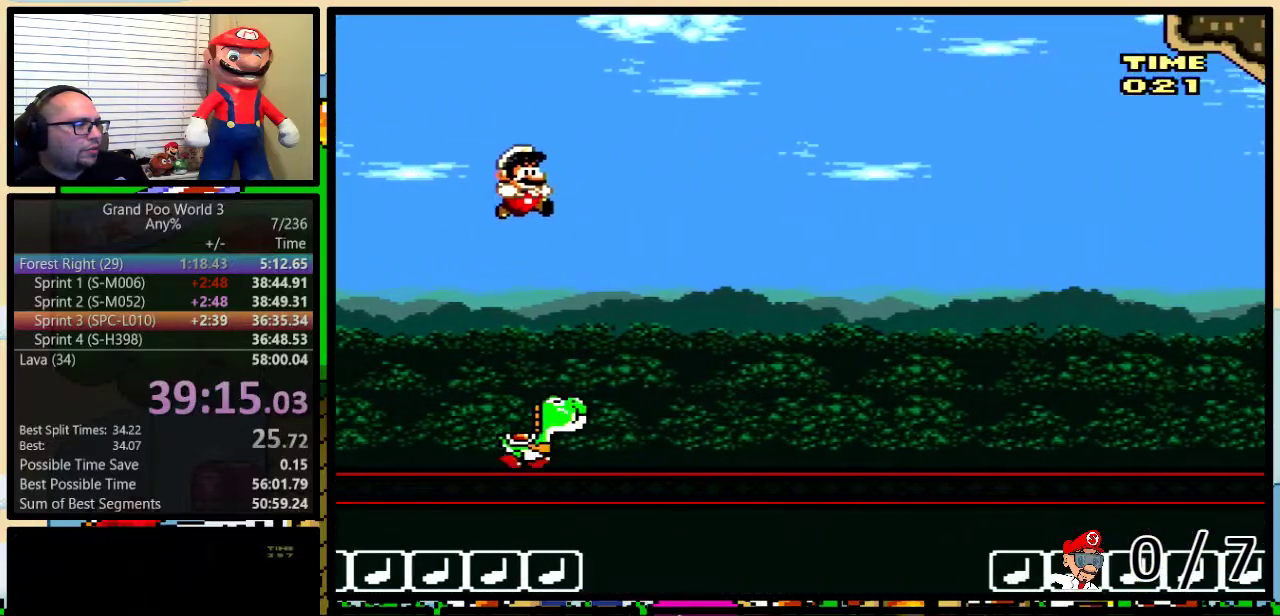
{"buttons": ["A", "B"], "events": [[451, "A", "down"]]}
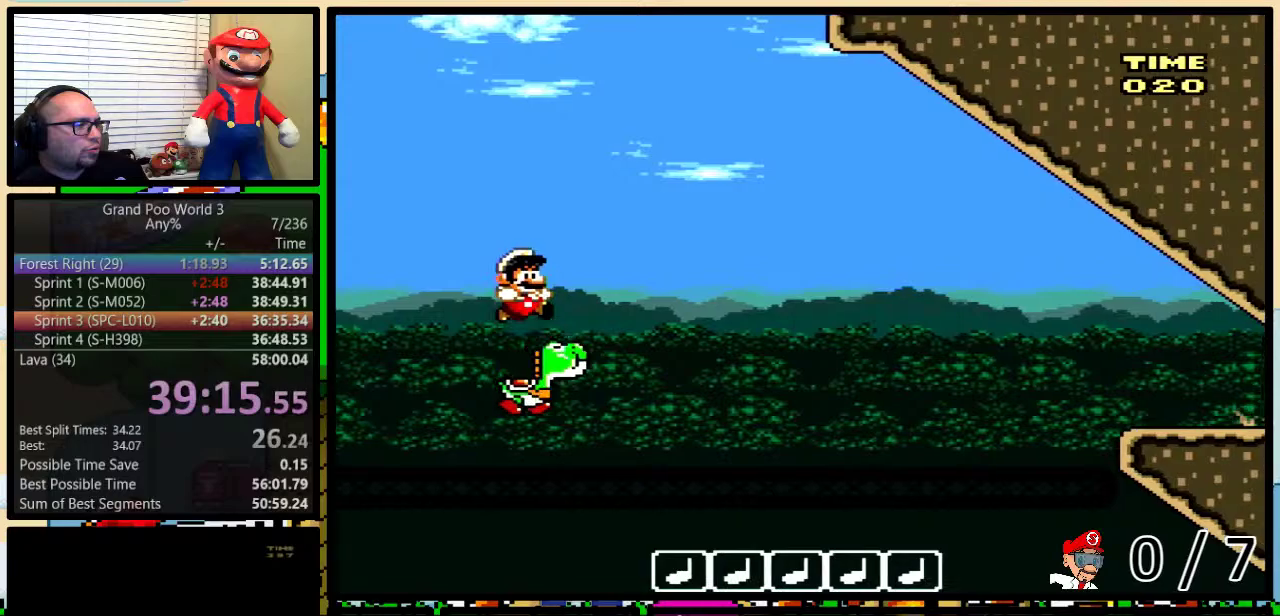
{"buttons": ["B"], "events": [[283, "A", "up"], [283, "B", "up"], [400, "B", "down"]]}
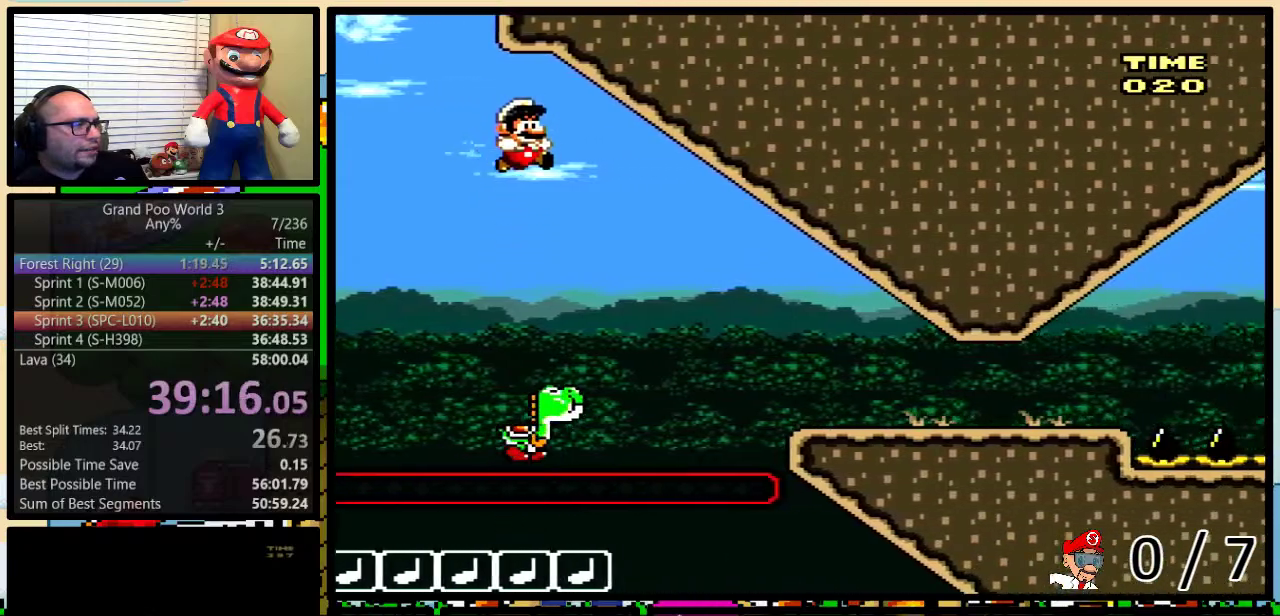
{"buttons": ["B", "DPAD_RIGHT"], "events": [[351, "DPAD_RIGHT", "down"]]}
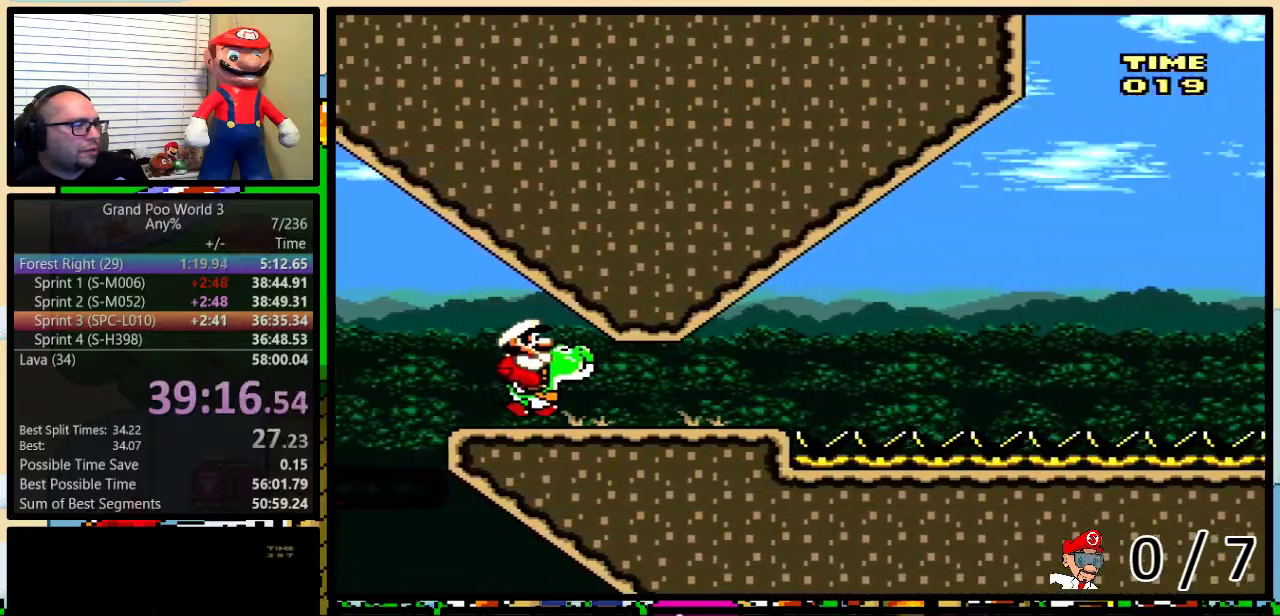
{"buttons": [], "events": [[83, "B", "up"], [317, "DPAD_RIGHT", "up"]]}
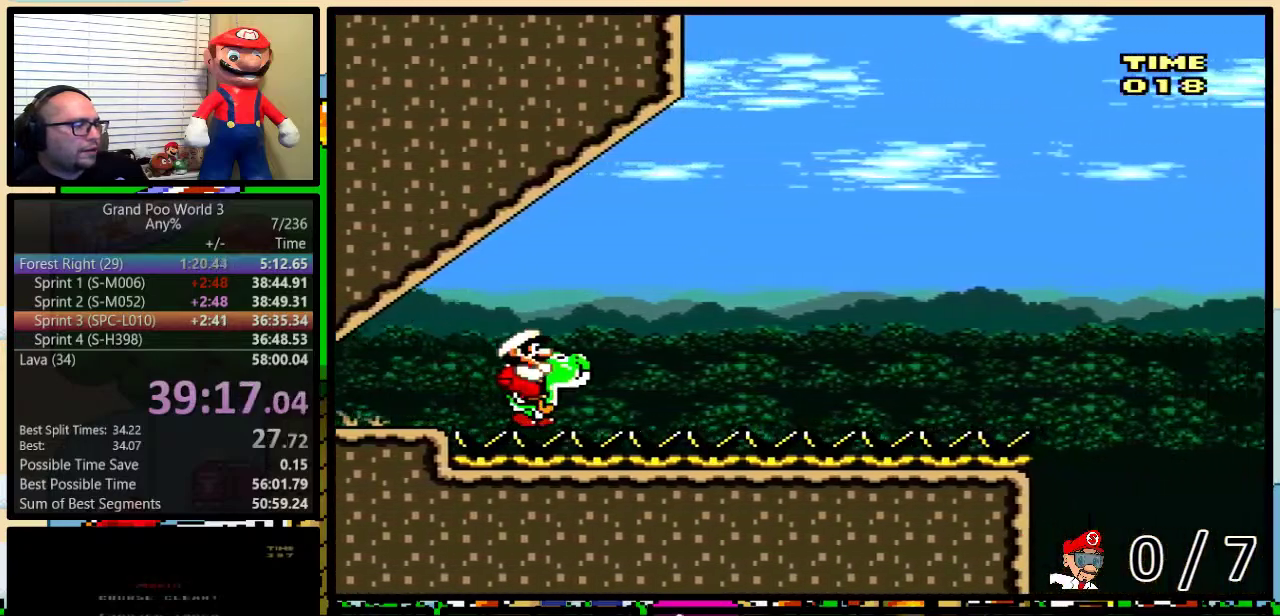
{"buttons": [], "events": [[117, "DPAD_RIGHT", "down"], [184, "DPAD_RIGHT", "up"], [251, "DPAD_RIGHT", "down"], [334, "DPAD_RIGHT", "up"]]}
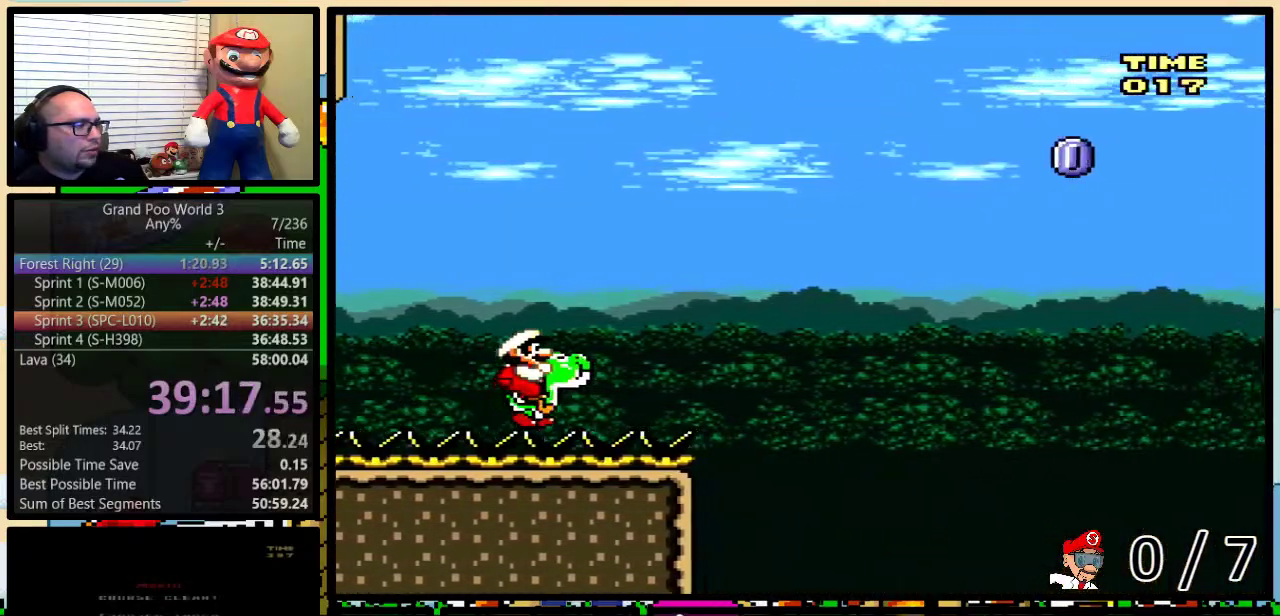
{"buttons": ["B"], "events": [[183, "B", "down"]]}
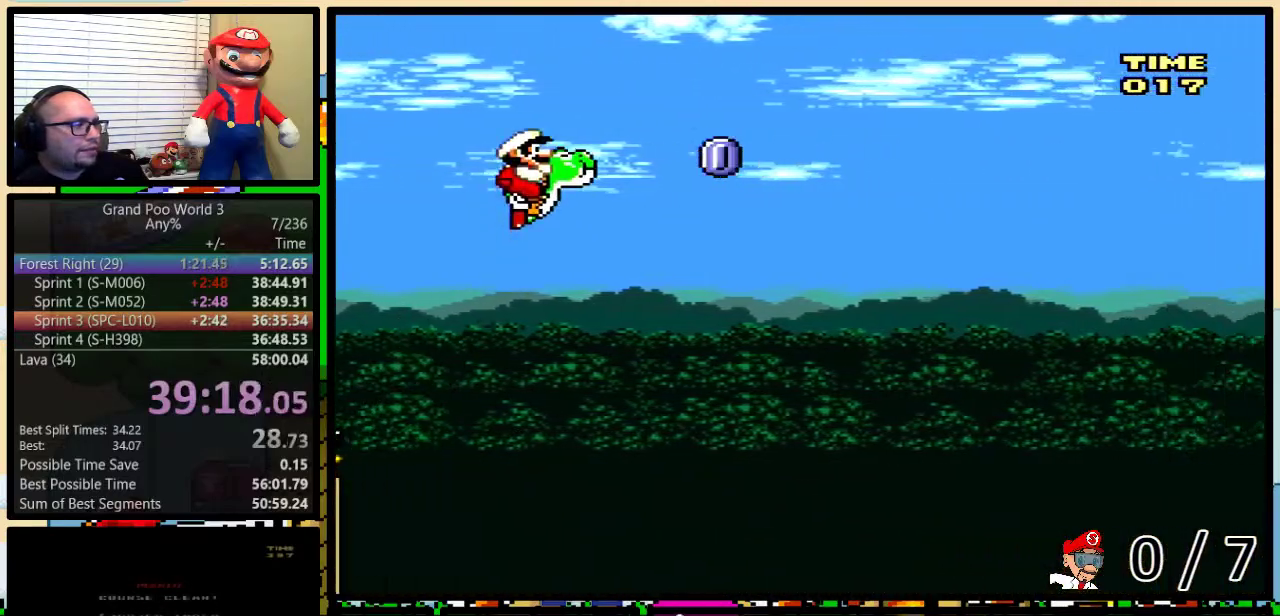
{"buttons": ["B", "Y"], "events": [[50, "Y", "down"], [234, "B", "up"], [484, "B", "down"]]}
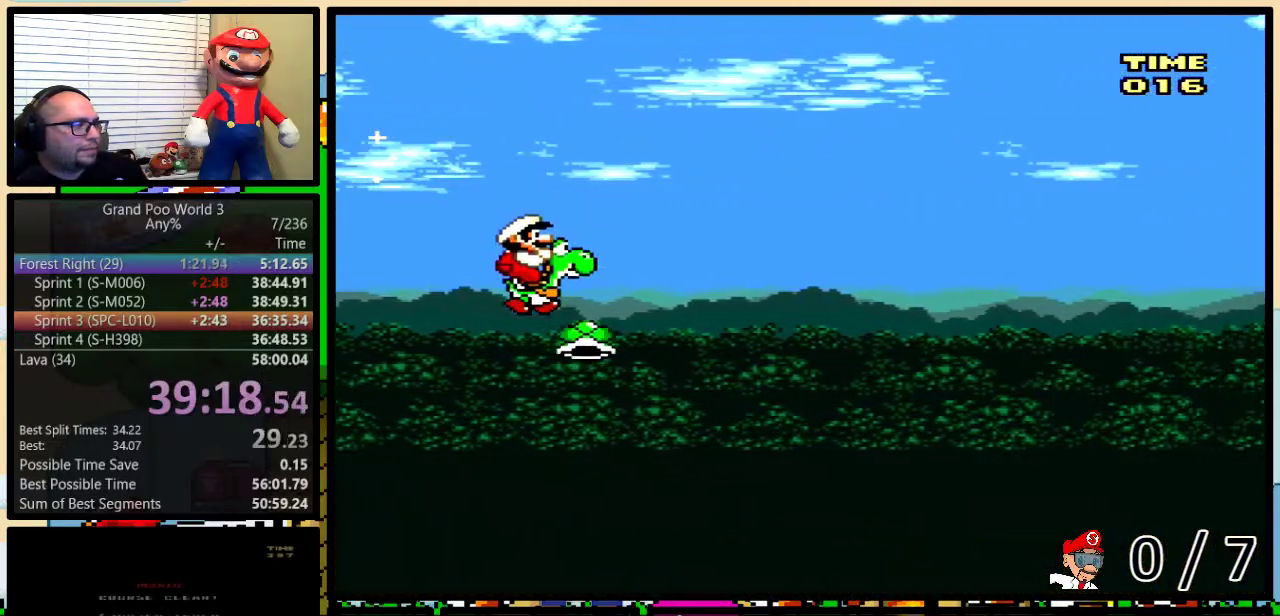
{"buttons": ["B", "Y"], "events": []}
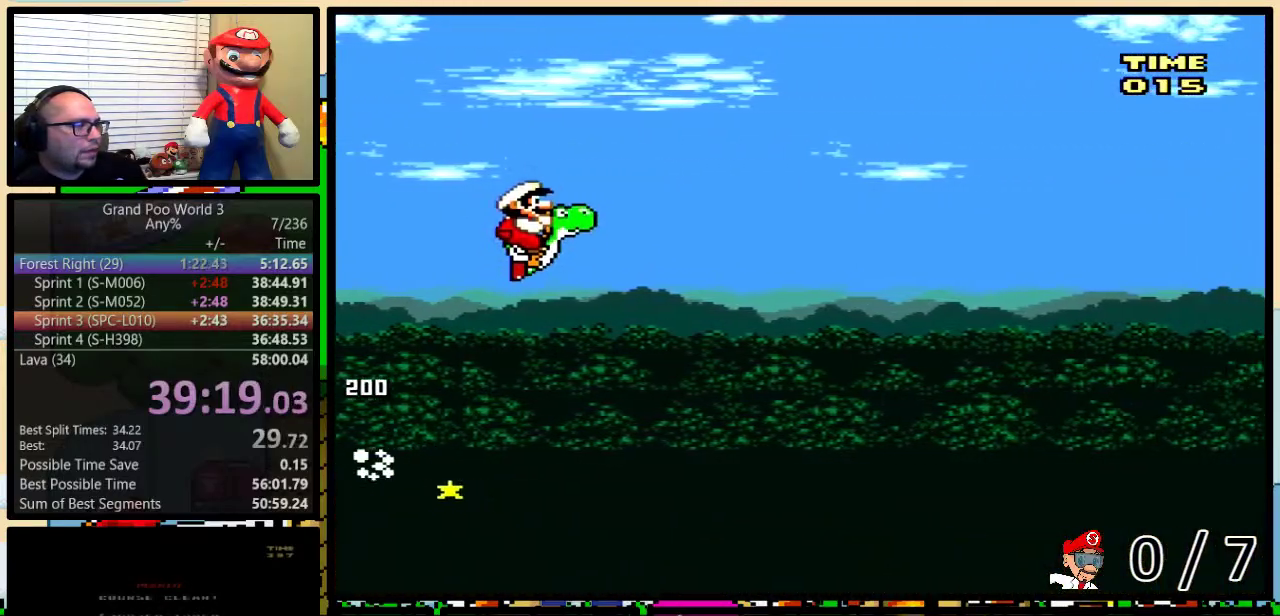
{"buttons": ["B", "Y"], "events": []}
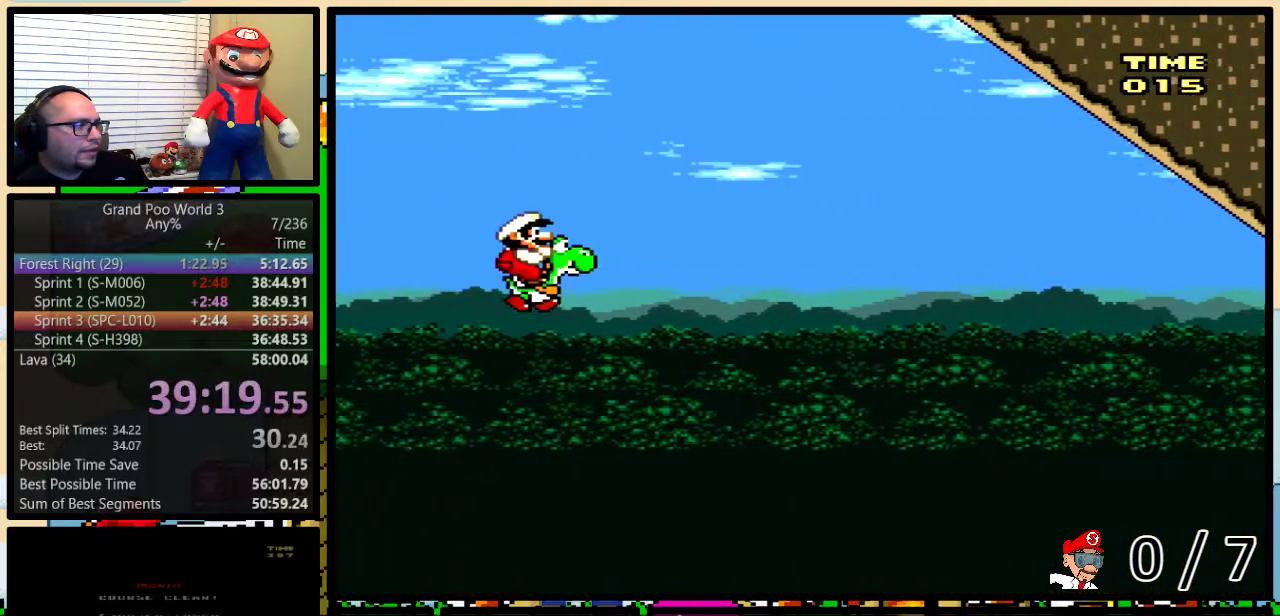
{"buttons": ["A"], "events": [[100, "Y", "up"], [133, "B", "up"], [317, "A", "down"]]}
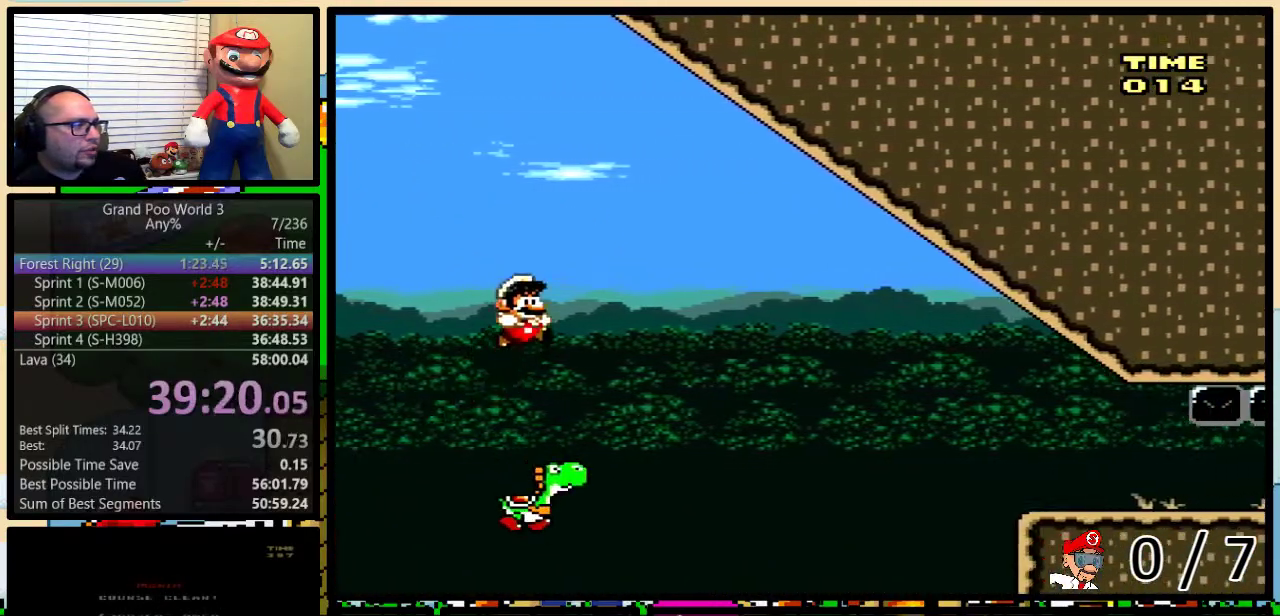
{"buttons": [], "events": [[401, "A", "up"]]}
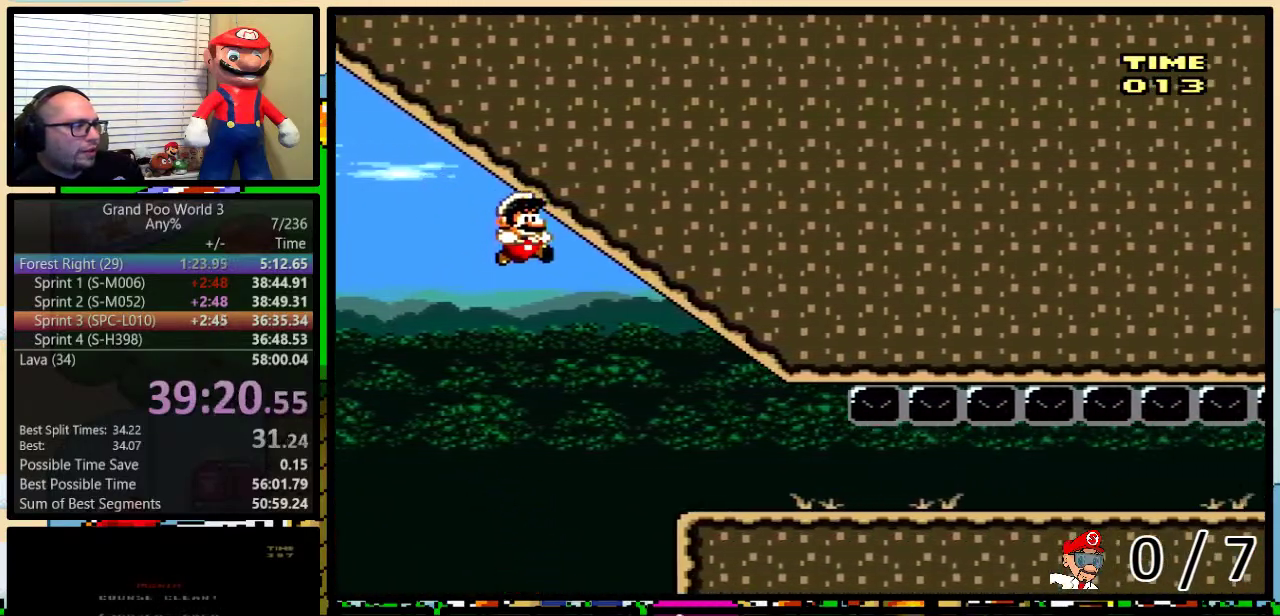
{"buttons": ["Y"], "events": [[450, "Y", "down"]]}
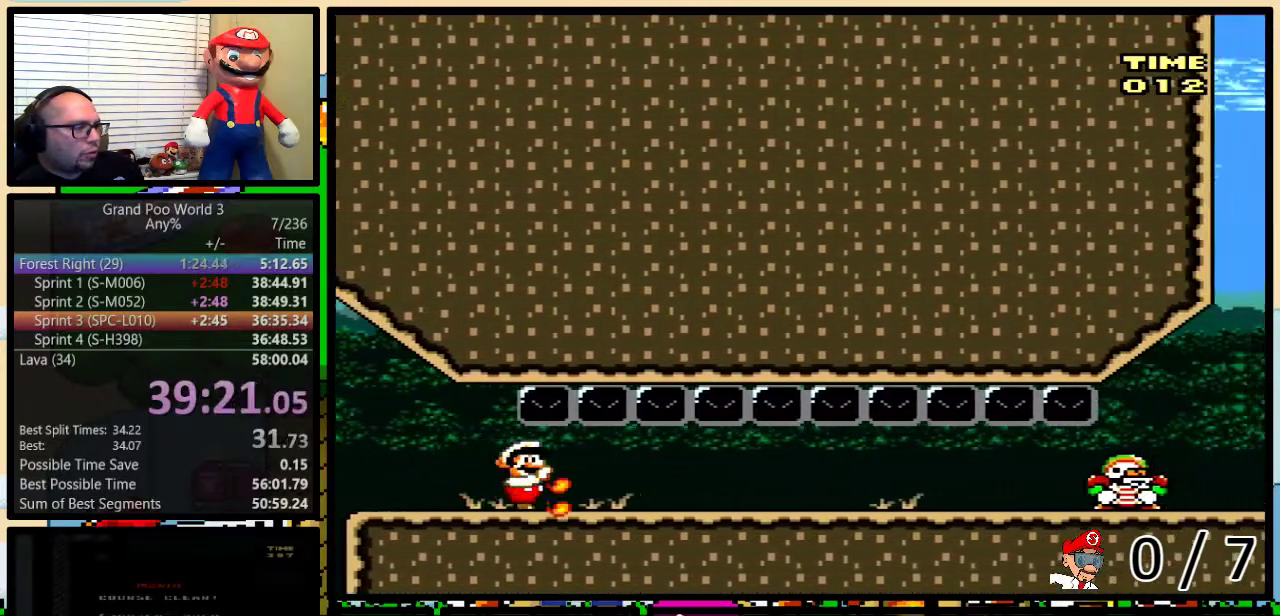
{"buttons": ["DPAD_LEFT"], "events": [[17, "Y", "up"], [201, "X", "down"], [267, "X", "up"], [267, "Y", "down"], [334, "X", "down"], [384, "DPAD_LEFT", "down"], [384, "X", "up"], [384, "Y", "up"]]}
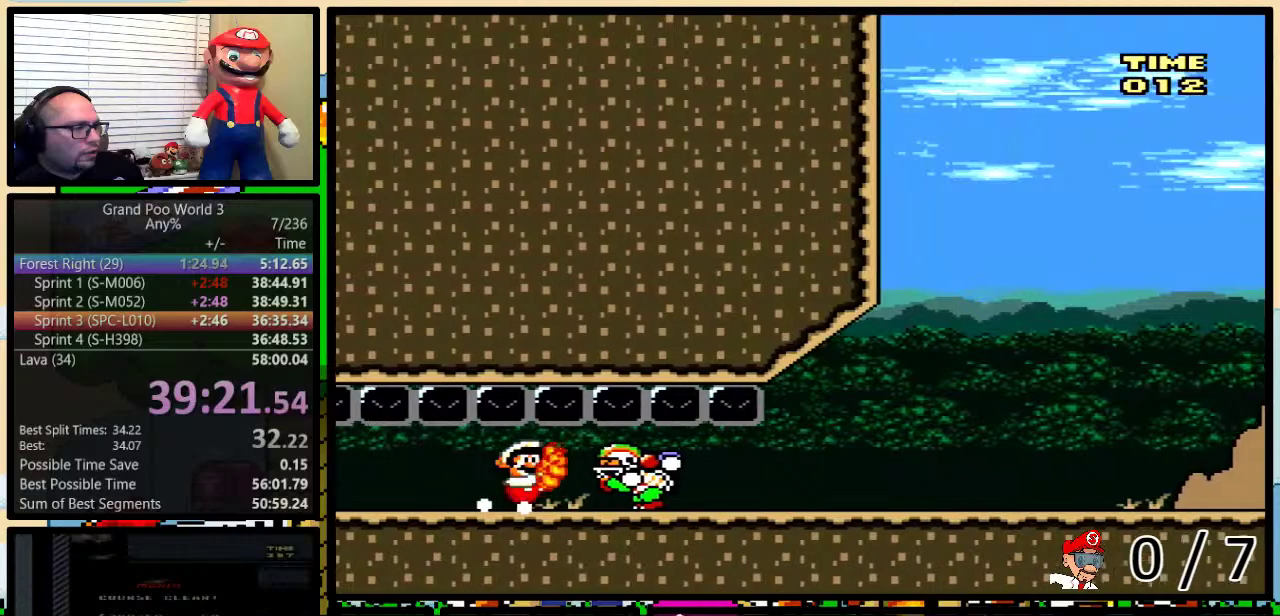
{"buttons": ["DPAD_RIGHT"], "events": [[150, "DPAD_LEFT", "up"], [150, "DPAD_RIGHT", "down"]]}
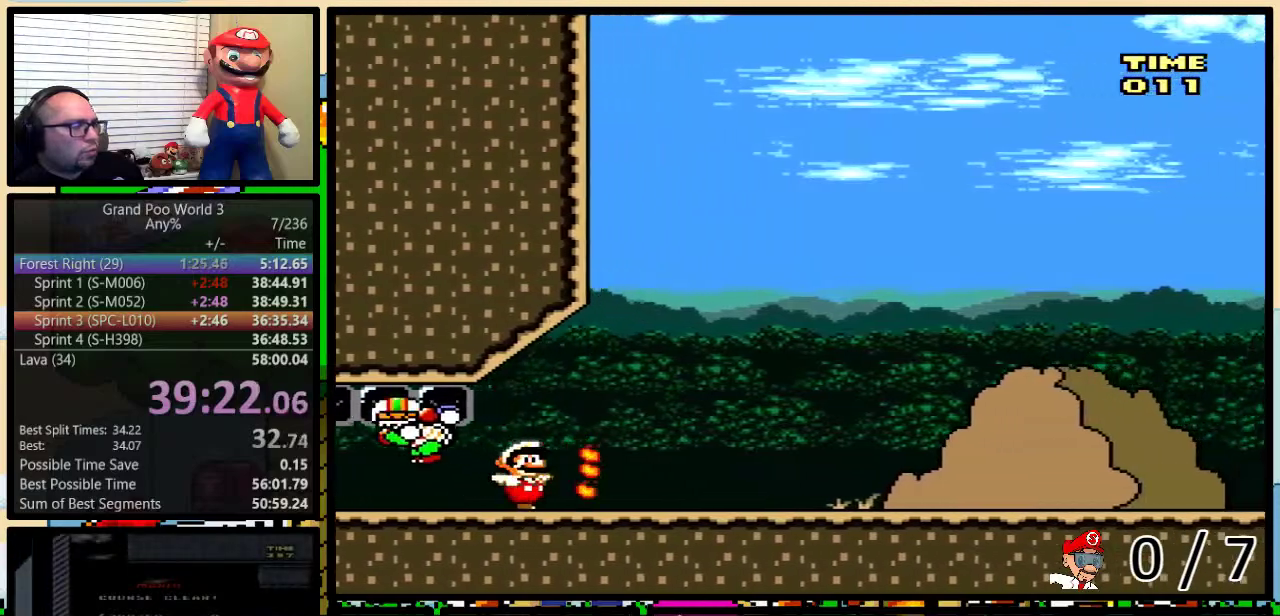
{"buttons": [], "events": [[84, "DPAD_RIGHT", "up"]]}
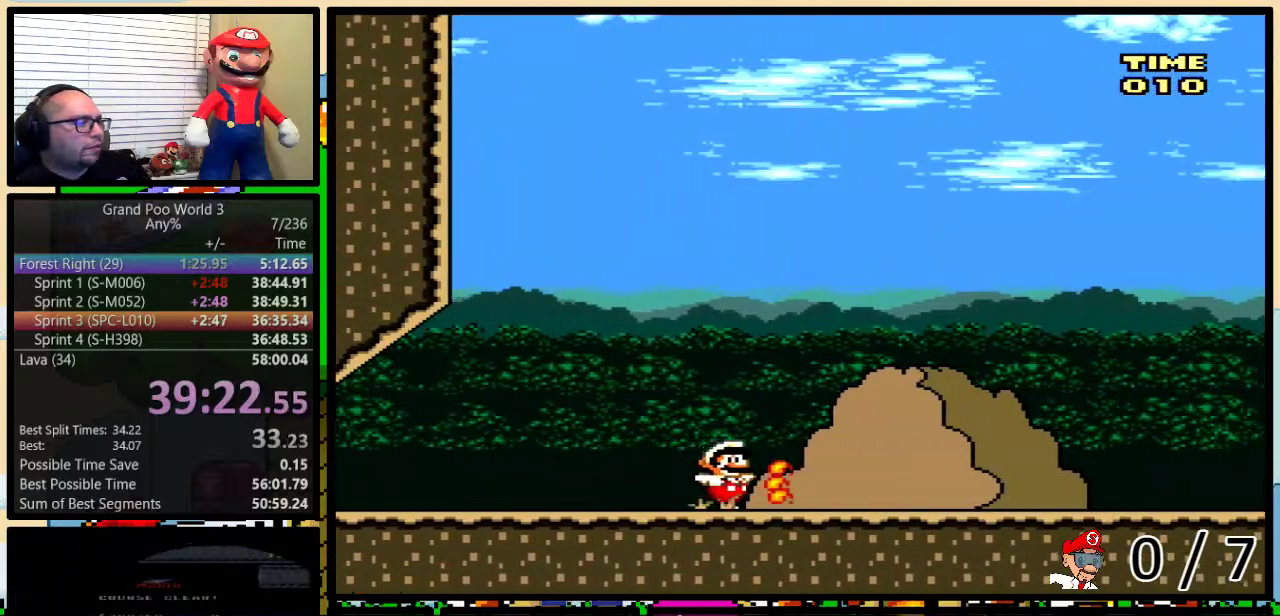
{"buttons": [], "events": []}
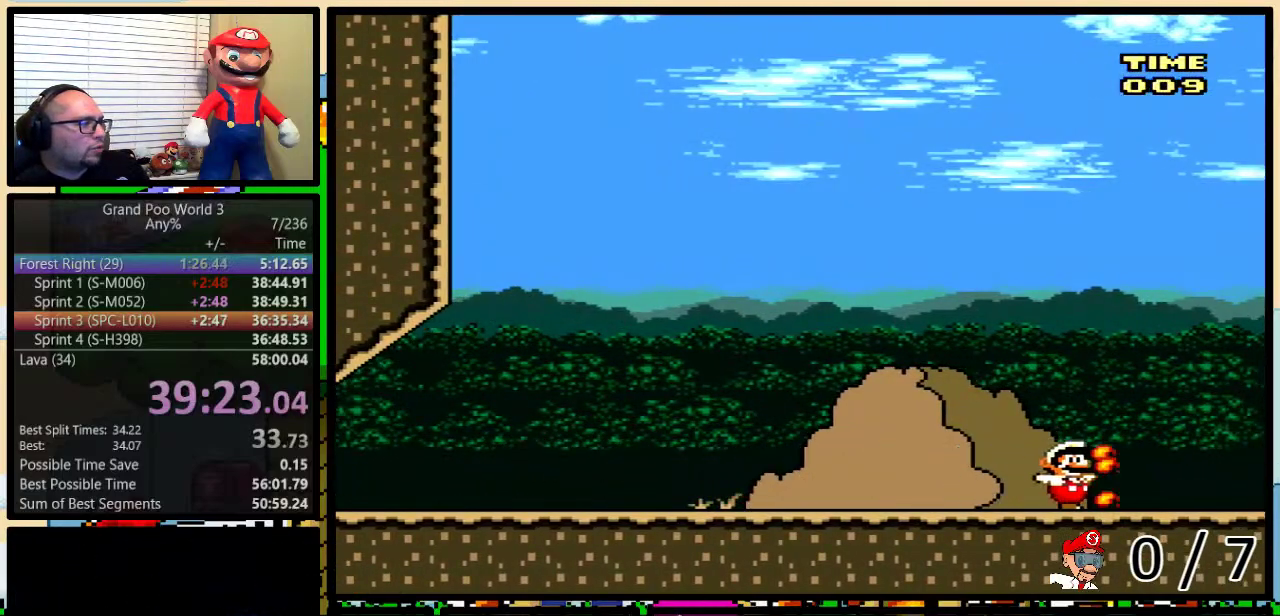
{"buttons": [], "events": []}
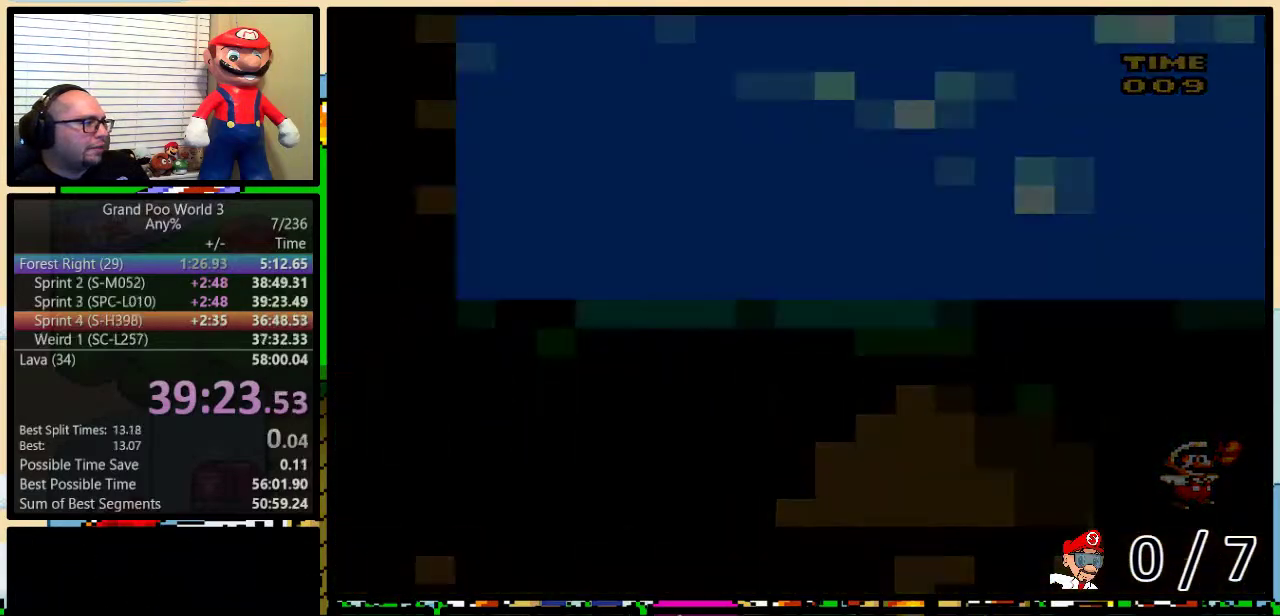
{"buttons": [], "events": []}
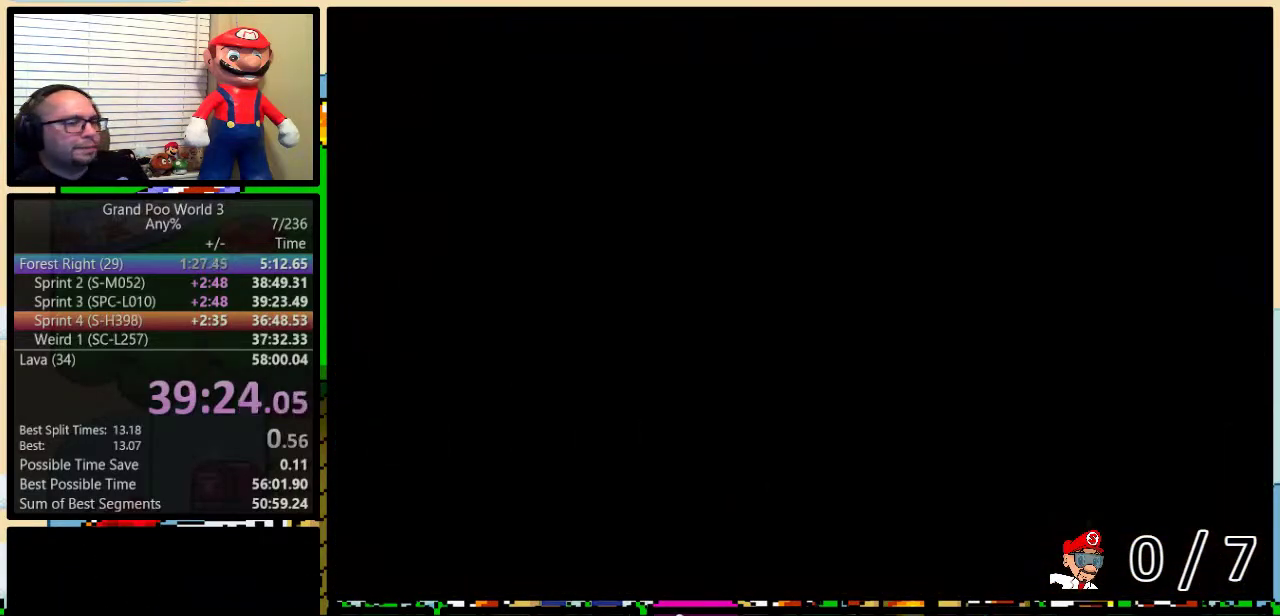
{"buttons": ["Y", "DPAD_RIGHT"], "events": [[217, "Y", "down"], [301, "DPAD_RIGHT", "down"]]}
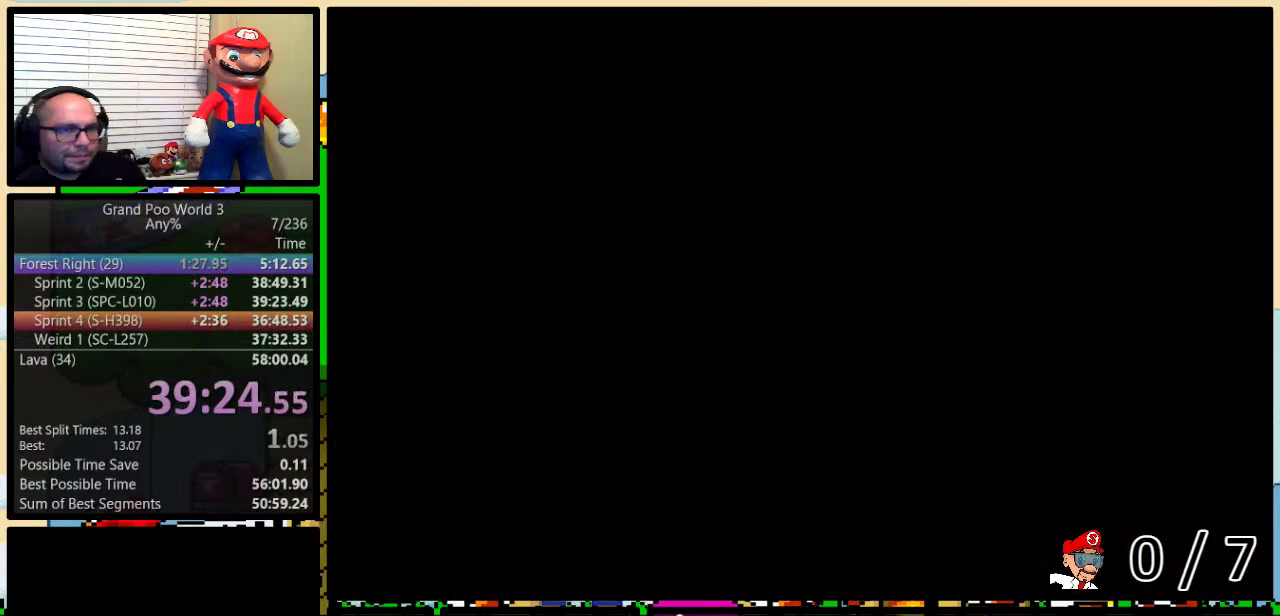
{"buttons": ["Y", "DPAD_RIGHT"], "events": []}
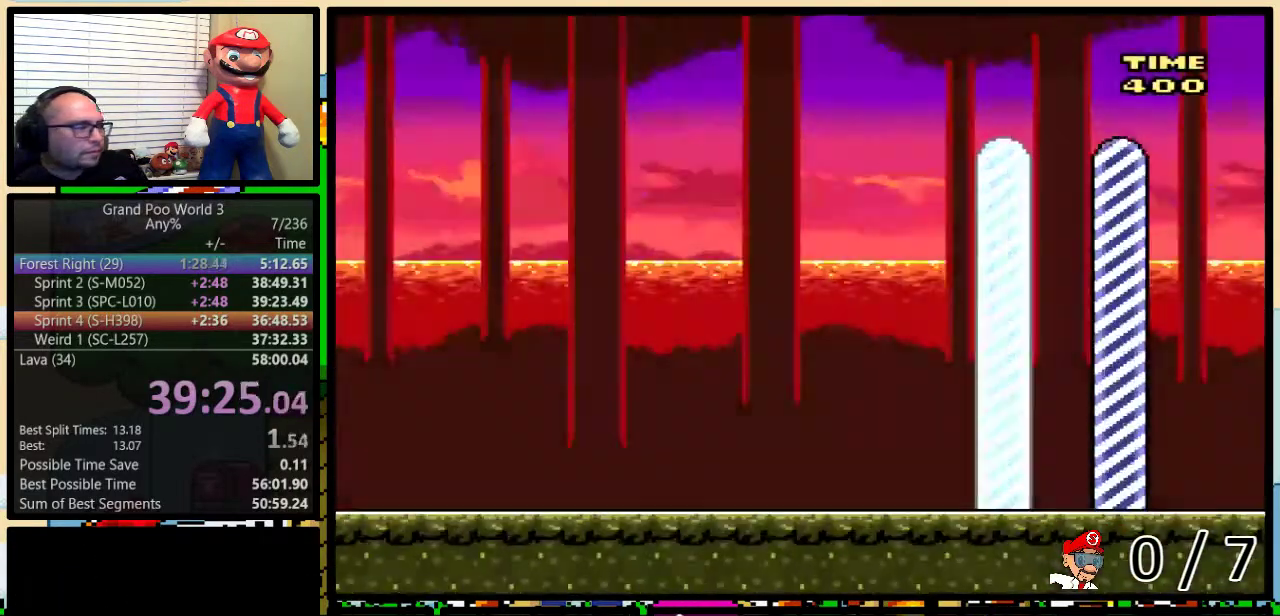
{"buttons": ["Y", "DPAD_RIGHT"], "events": []}
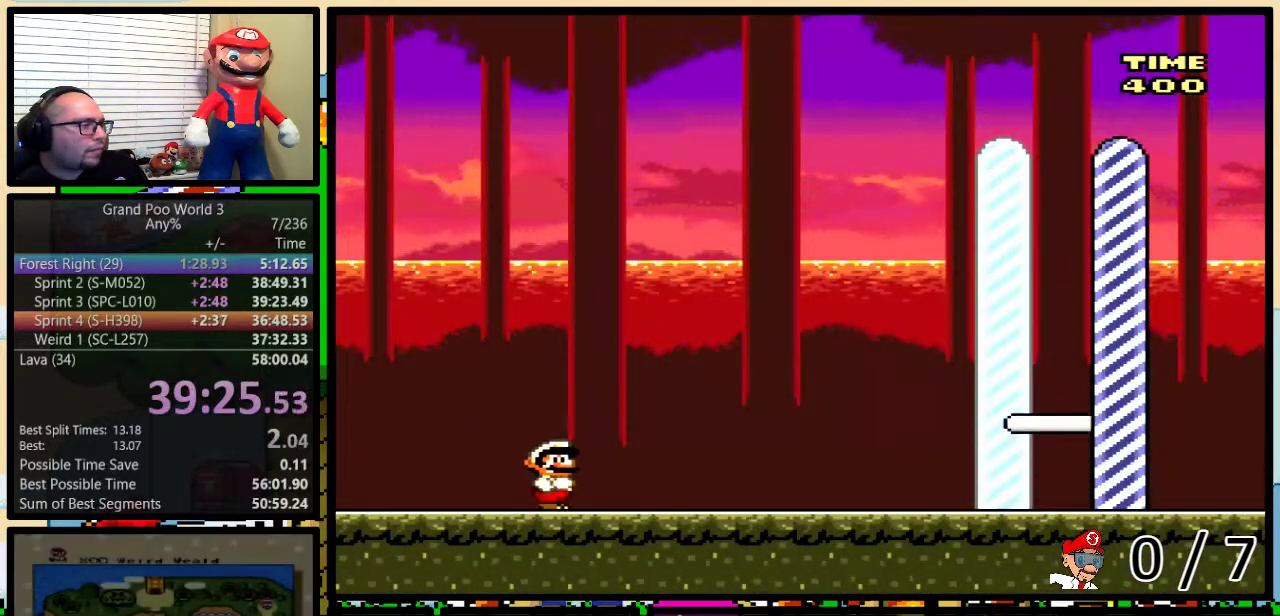
{"buttons": ["Y", "DPAD_RIGHT"], "events": []}
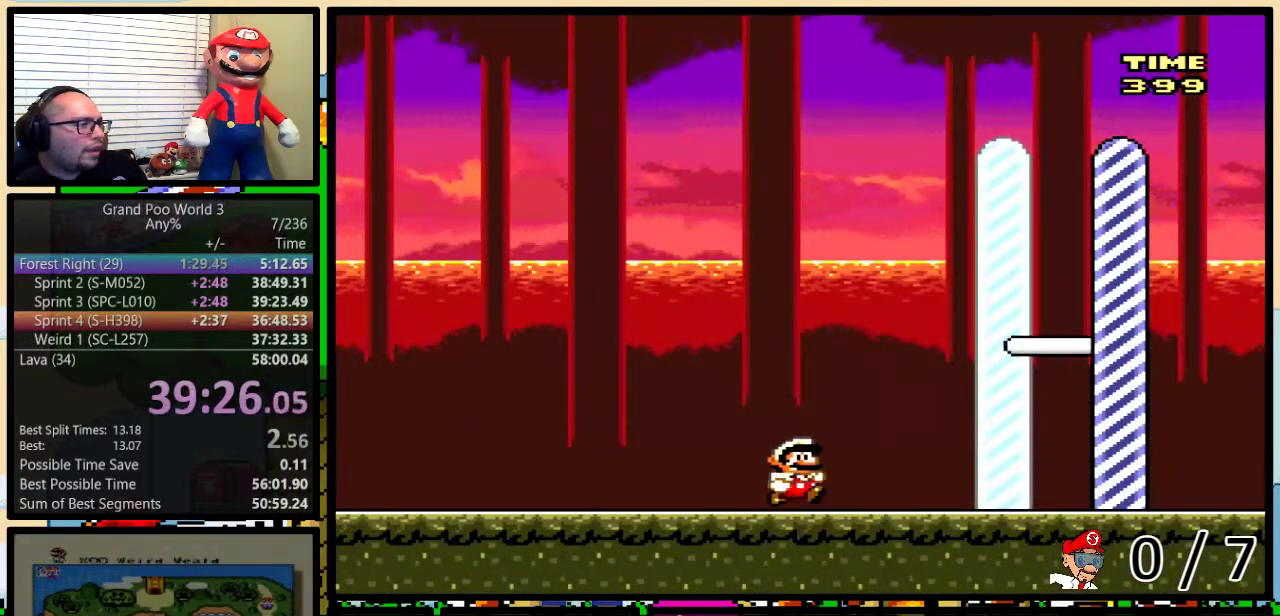
{"buttons": ["Y", "DPAD_RIGHT"], "events": []}
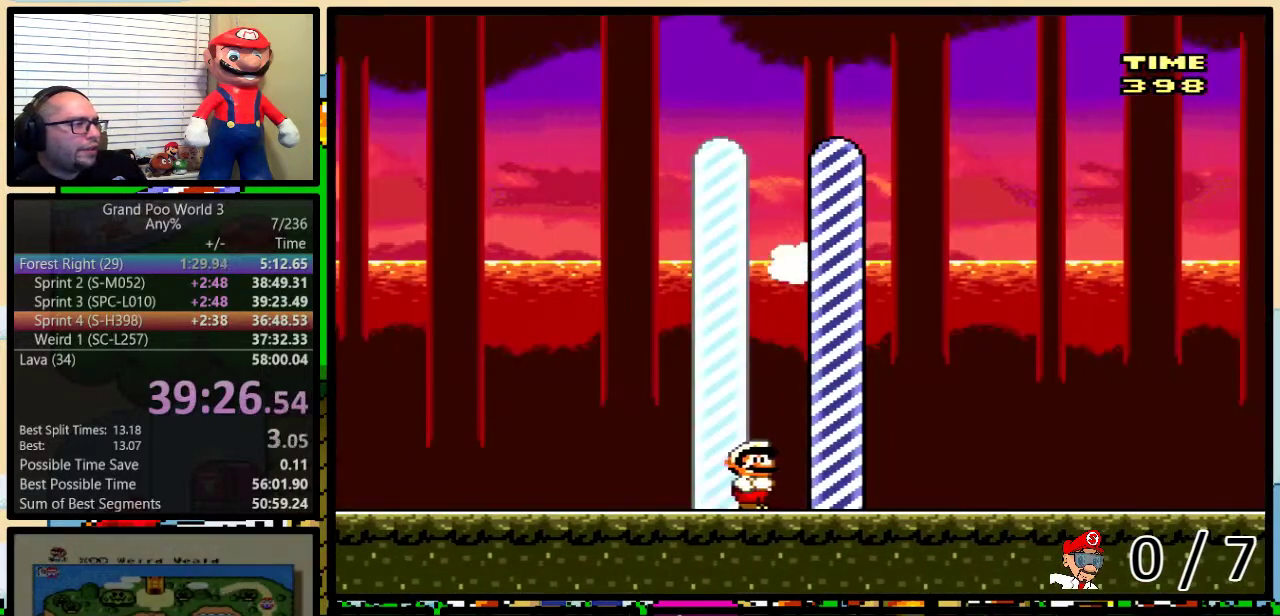
{"buttons": [], "events": [[250, "DPAD_RIGHT", "up"], [284, "Y", "up"]]}